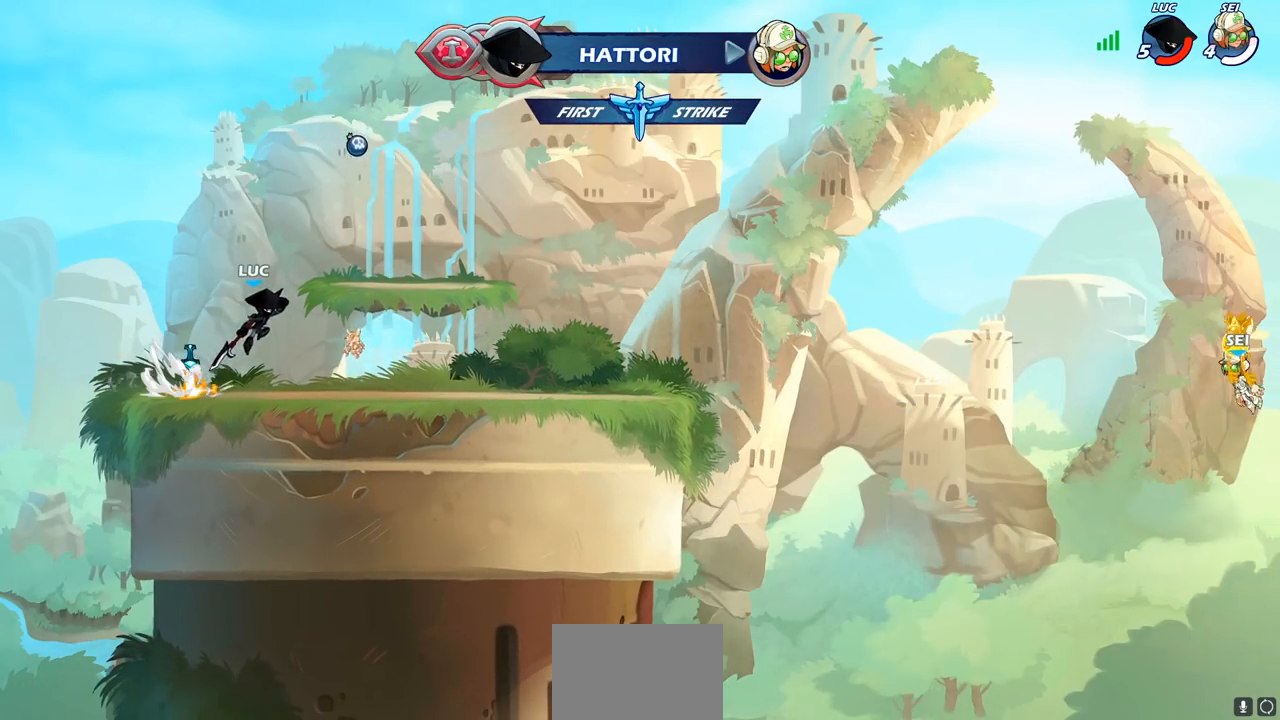
Gameplay with a controller (PlayStation layout); each line is a JSON object with the inputs held at the frame after it. "events" lists button and stick changes between this image and that frame as [ms after this image, input, new state], when the widget could be followed in between. Not read: L3 R3 right_stick.
{"buttons": ["CROSS", "R2"], "left_stick": "left", "events": [[17, "CROSS", "up"], [33, "R2", "up"], [133, "left_stick", "down-right"], [183, "left_stick", "down-left"], [350, "left_stick", "left"], [450, "R2", "down"], [500, "CROSS", "down"]]}
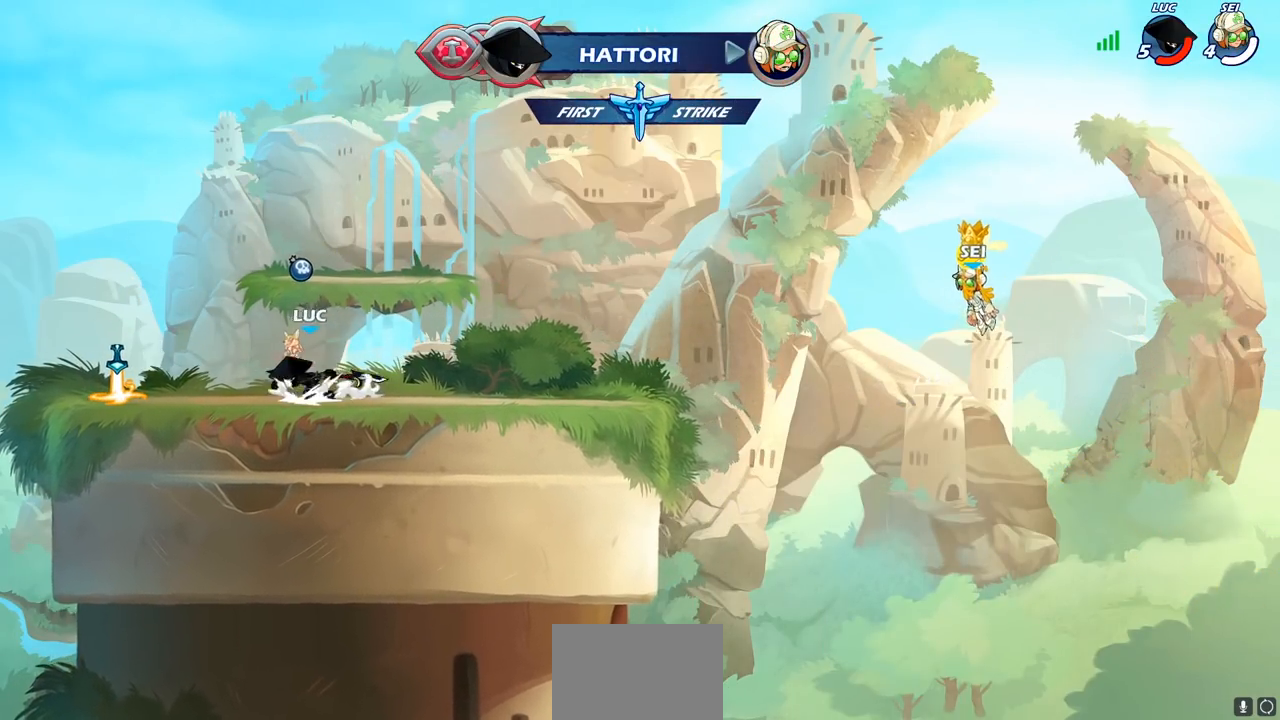
{"buttons": ["CROSS"], "left_stick": "right", "events": [[117, "R2", "up"], [117, "left_stick", "center"], [133, "CROSS", "up"], [267, "CROSS", "down"], [267, "left_stick", "right"], [400, "CROSS", "up"], [467, "CROSS", "down"]]}
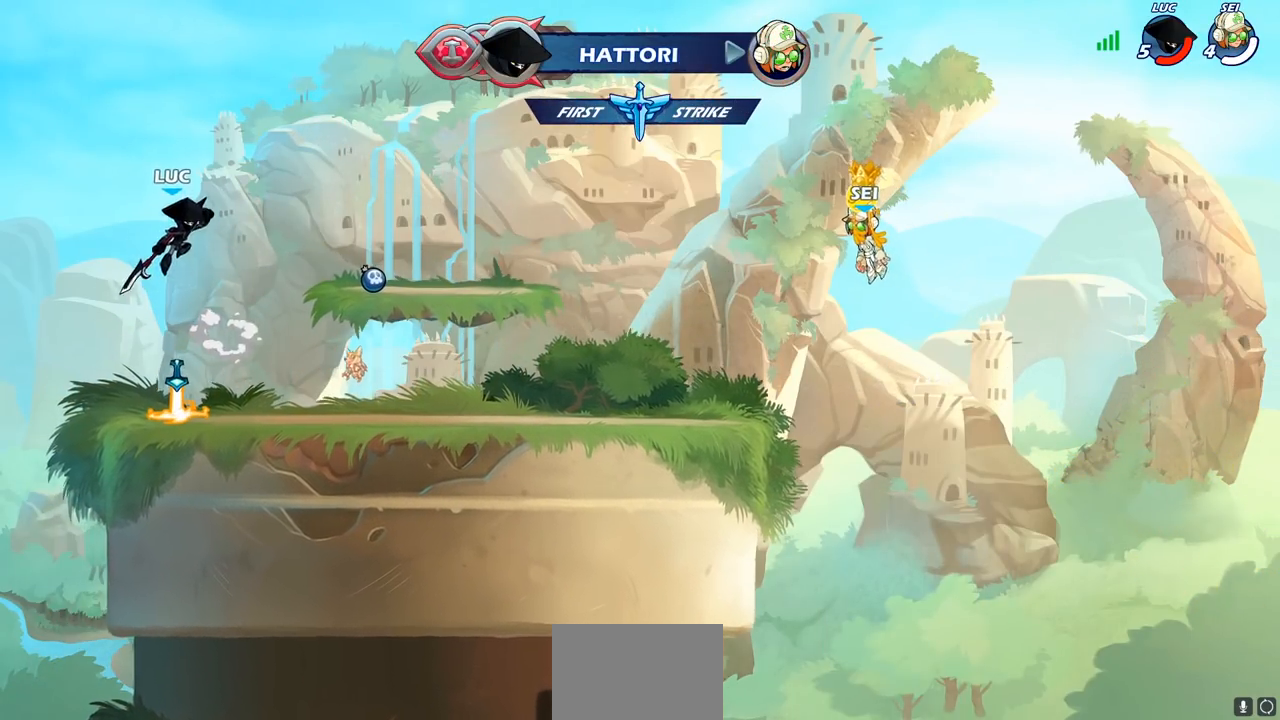
{"buttons": [], "left_stick": "center", "events": [[33, "left_stick", "up-right"], [83, "CROSS", "up"], [217, "left_stick", "up"], [267, "R1", "down"], [350, "R1", "up"], [433, "left_stick", "center"]]}
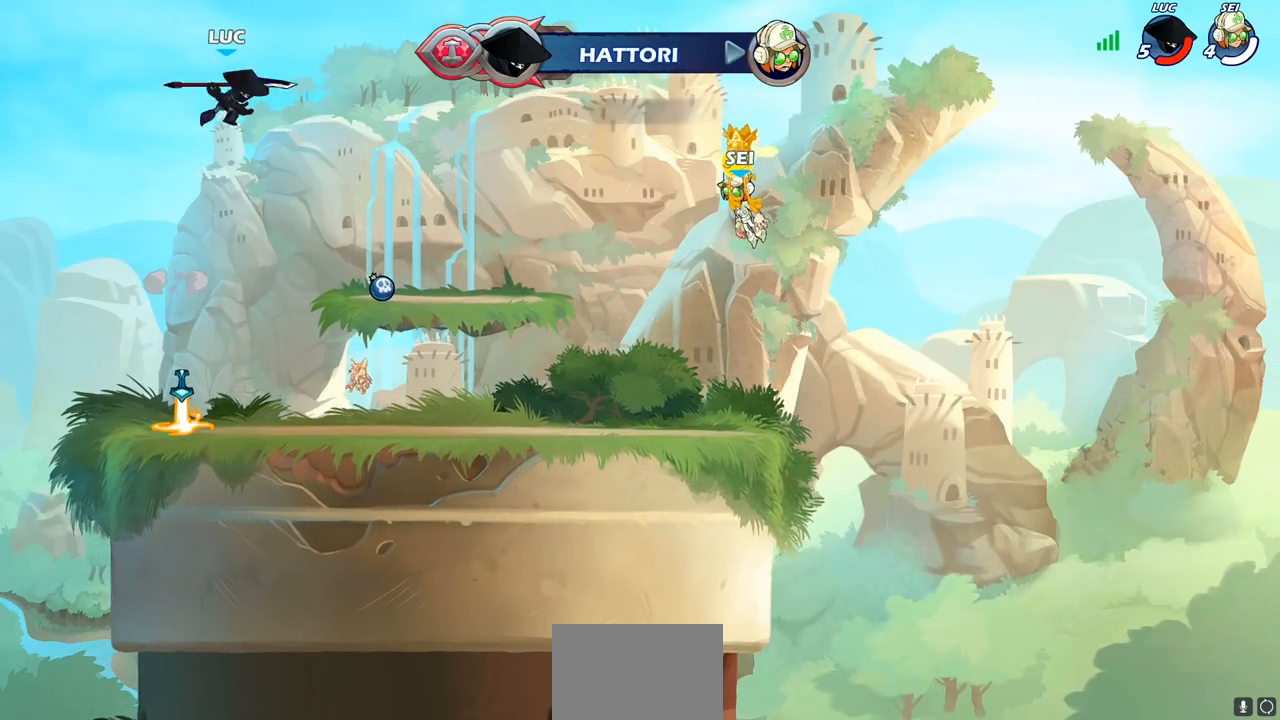
{"buttons": [], "left_stick": "down", "events": [[250, "left_stick", "down"]]}
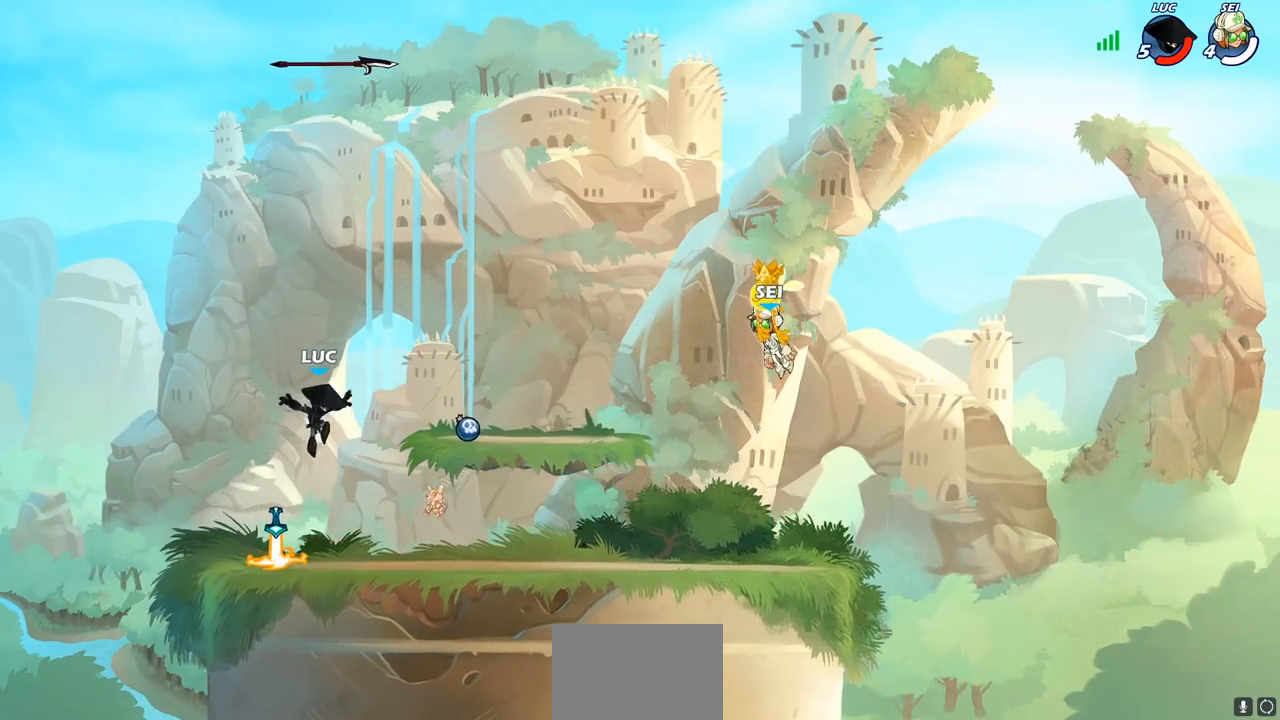
{"buttons": [], "left_stick": "down-right", "events": [[117, "R1", "down"], [200, "CROSS", "down"], [217, "left_stick", "center"], [283, "R1", "up"], [300, "CROSS", "up"], [467, "left_stick", "down-right"]]}
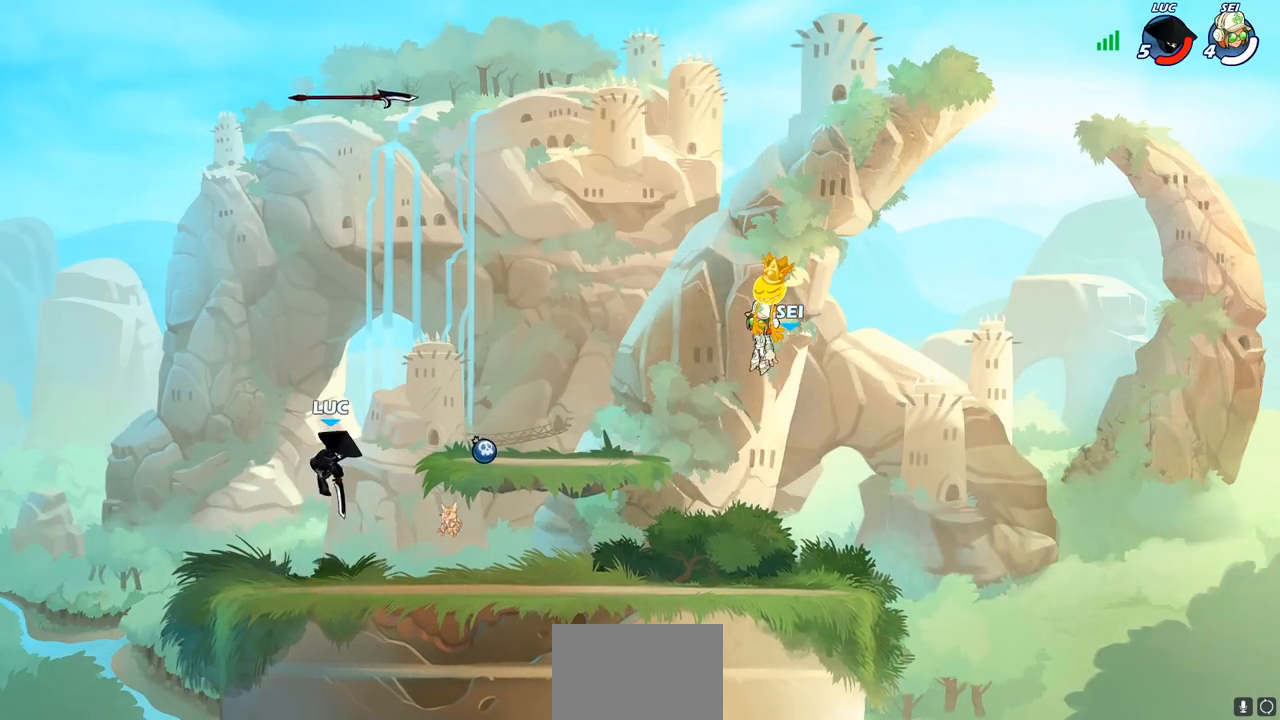
{"buttons": [], "left_stick": "center", "events": [[367, "left_stick", "center"]]}
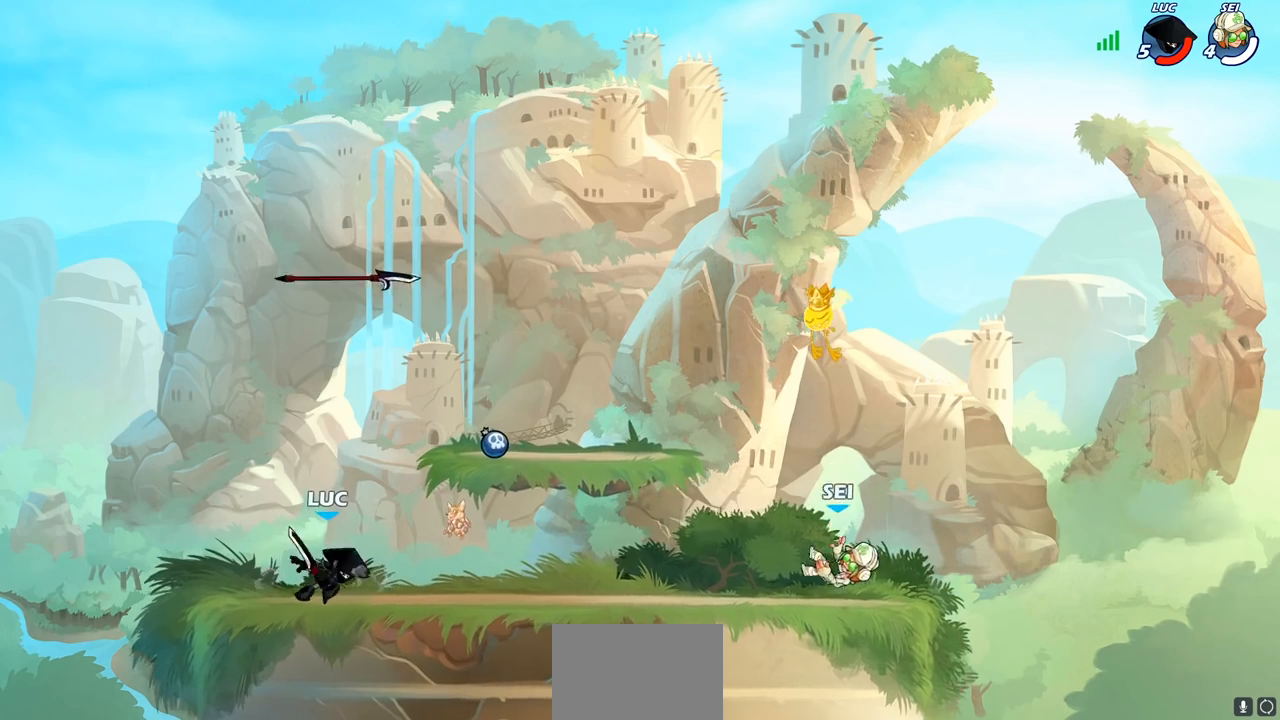
{"buttons": [], "left_stick": "center", "events": []}
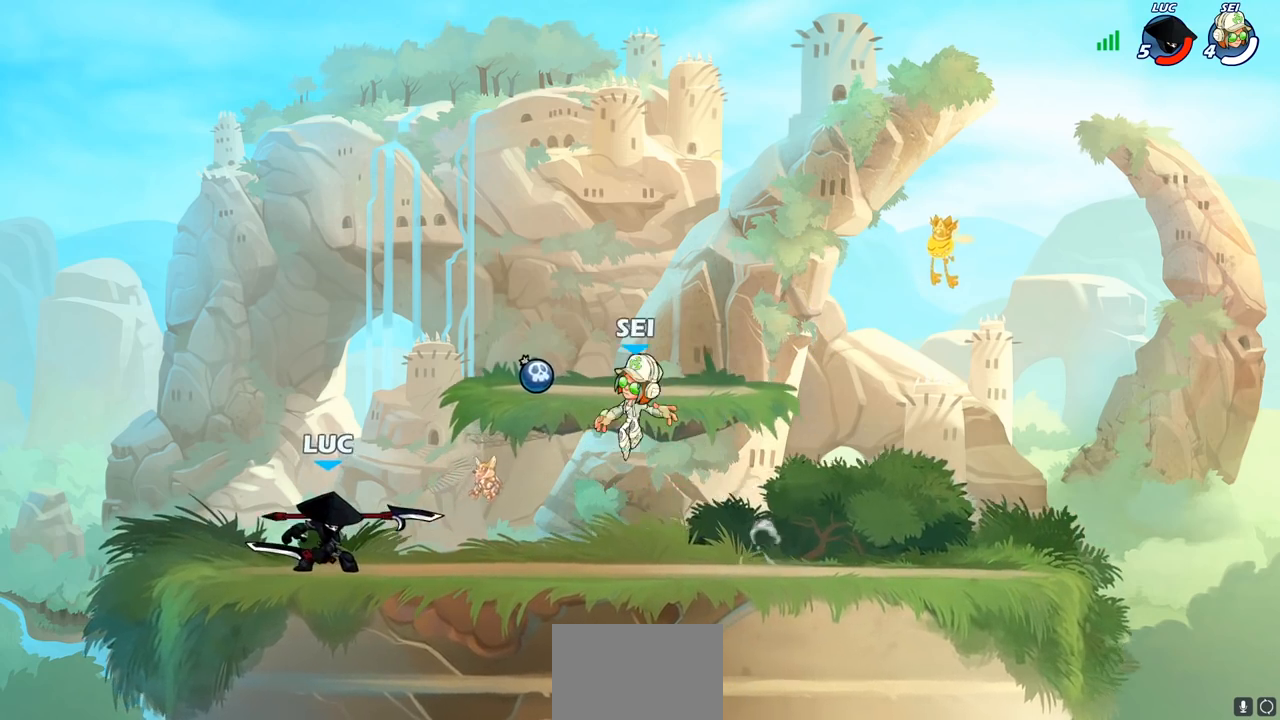
{"buttons": [], "left_stick": "right", "events": [[183, "left_stick", "right"], [300, "R2", "down"], [483, "R2", "up"]]}
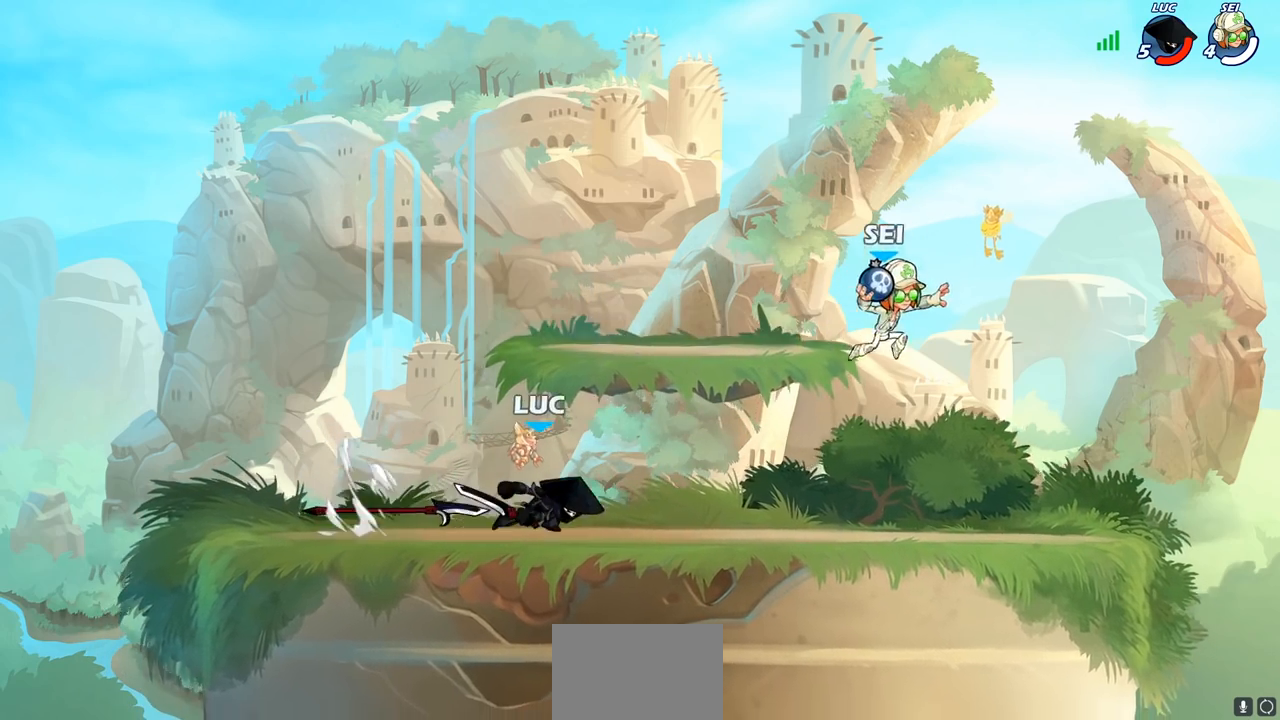
{"buttons": ["R2"], "left_stick": "left", "events": [[267, "left_stick", "left"], [367, "R2", "down"]]}
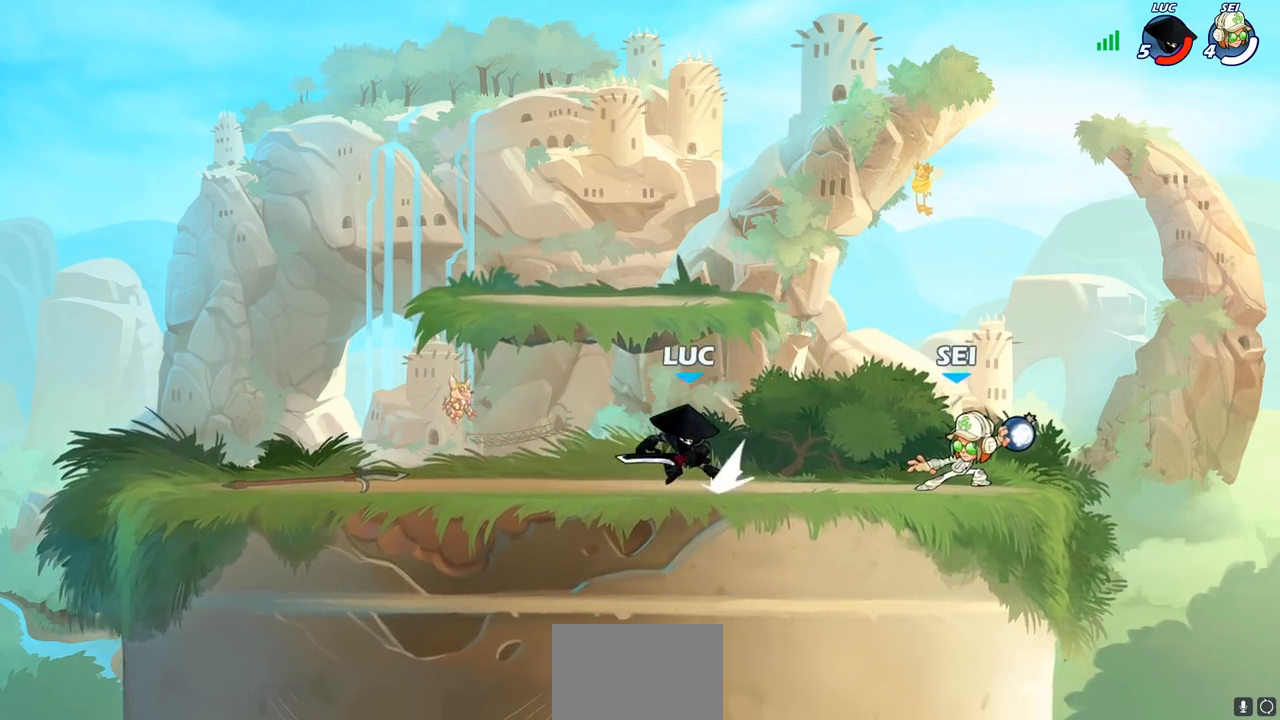
{"buttons": [], "left_stick": "up-right", "events": [[117, "R2", "up"], [183, "CROSS", "down"], [283, "left_stick", "up-right"], [367, "CROSS", "up"]]}
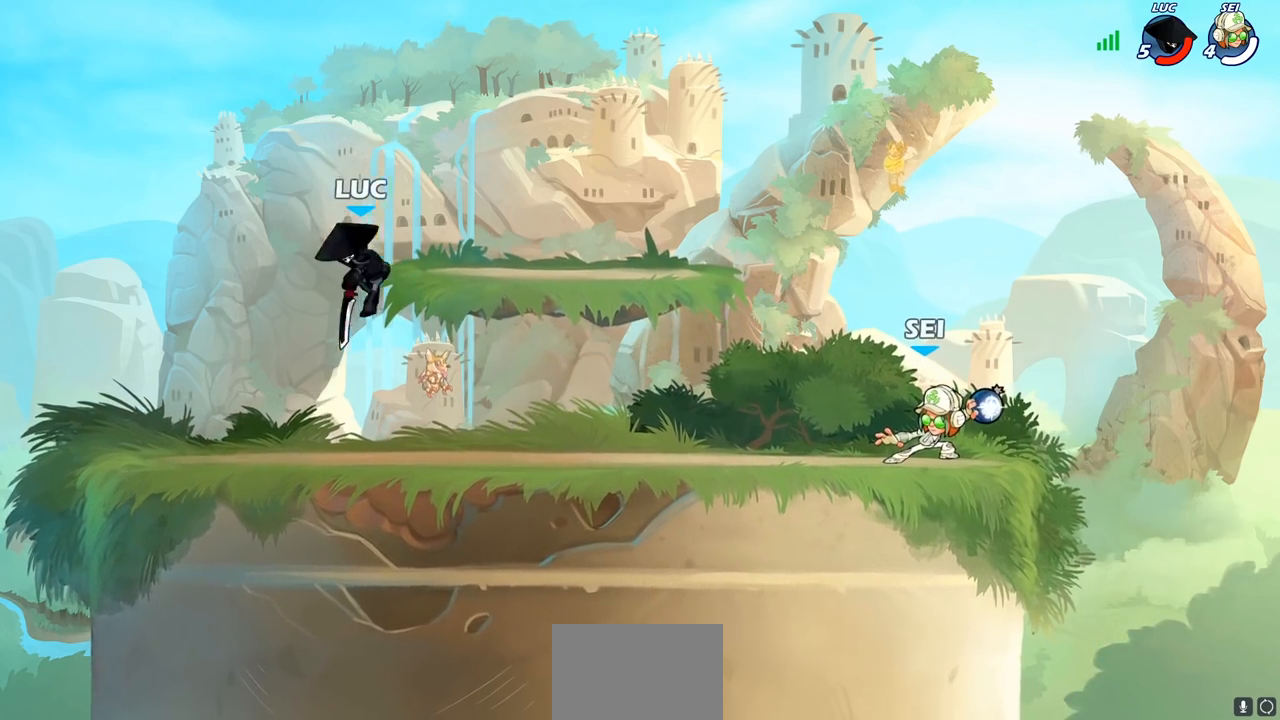
{"buttons": [], "left_stick": "down-left", "events": [[67, "CROSS", "down"], [283, "CROSS", "up"], [333, "left_stick", "left"], [467, "left_stick", "down-left"]]}
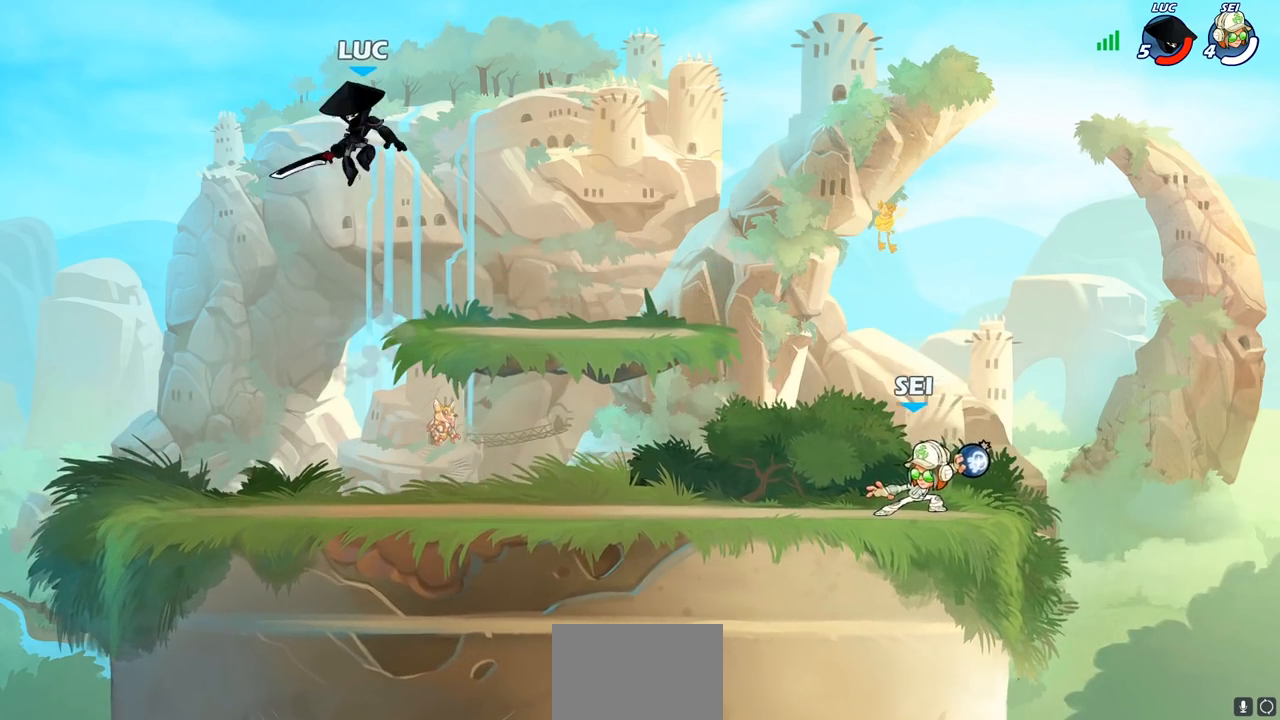
{"buttons": [], "left_stick": "left", "events": [[300, "left_stick", "down-right"], [350, "CROSS", "down"], [400, "left_stick", "left"], [433, "CROSS", "up"]]}
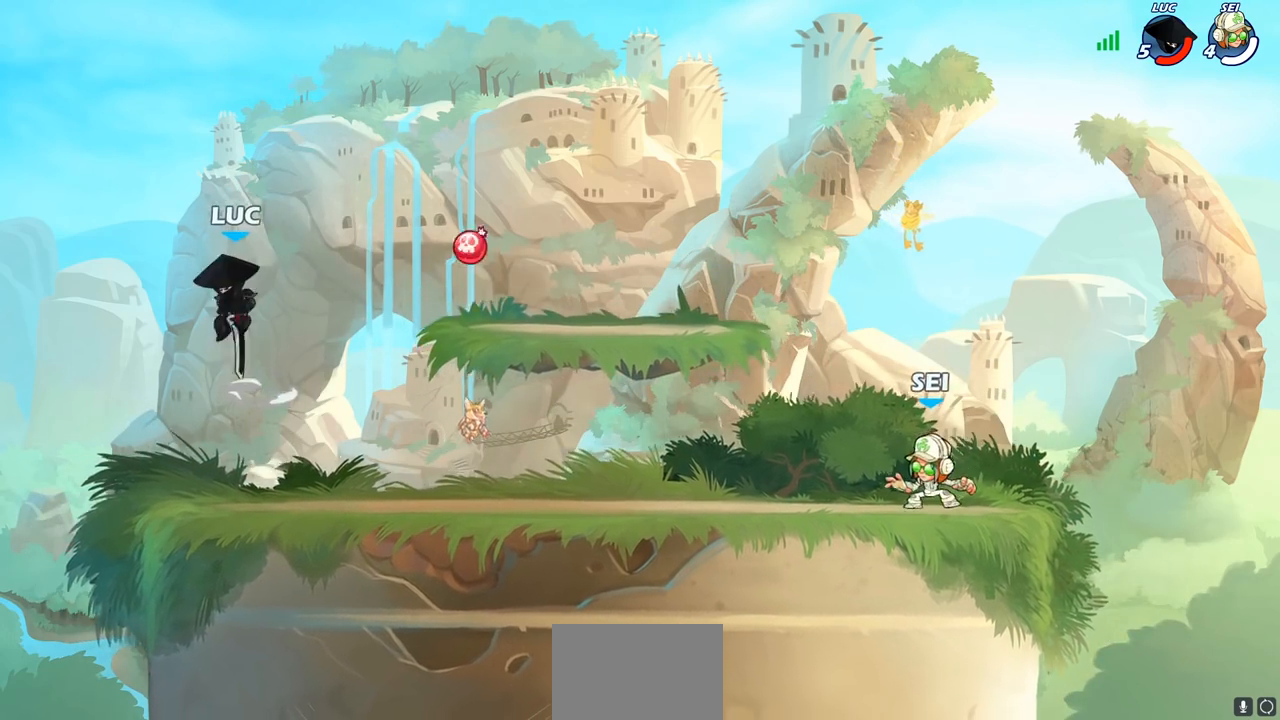
{"buttons": [], "left_stick": "right", "events": [[100, "left_stick", "down-left"], [283, "left_stick", "down-right"], [333, "left_stick", "right"]]}
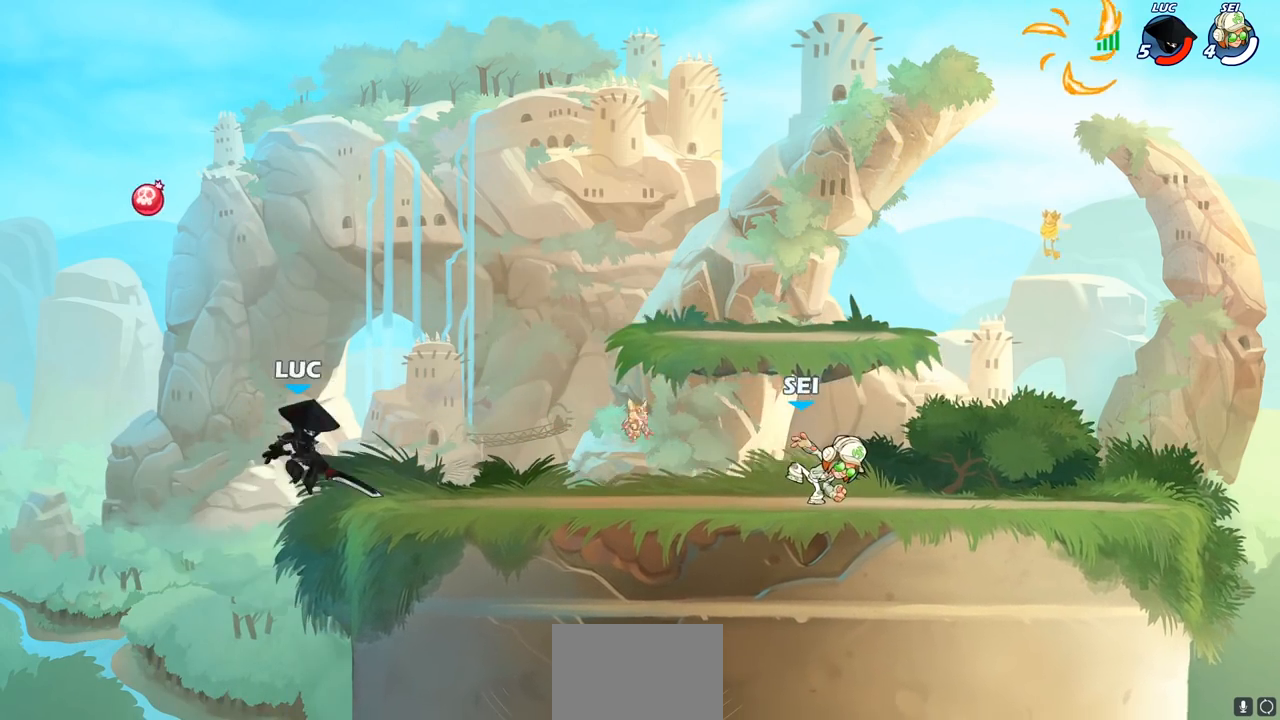
{"buttons": [], "left_stick": "up-right", "events": [[17, "left_stick", "up-right"], [33, "CIRCLE", "down"], [150, "CIRCLE", "up"]]}
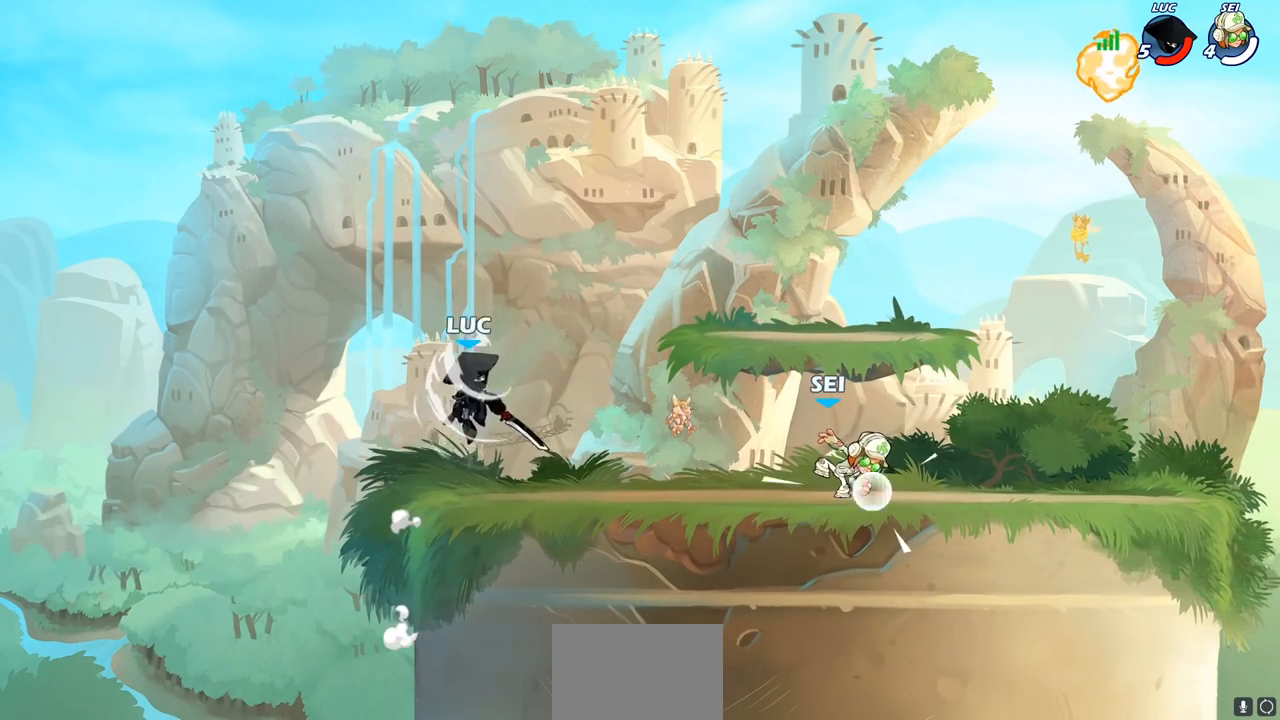
{"buttons": [], "left_stick": "down-left", "events": [[83, "left_stick", "center"], [167, "left_stick", "left"], [333, "left_stick", "down-left"]]}
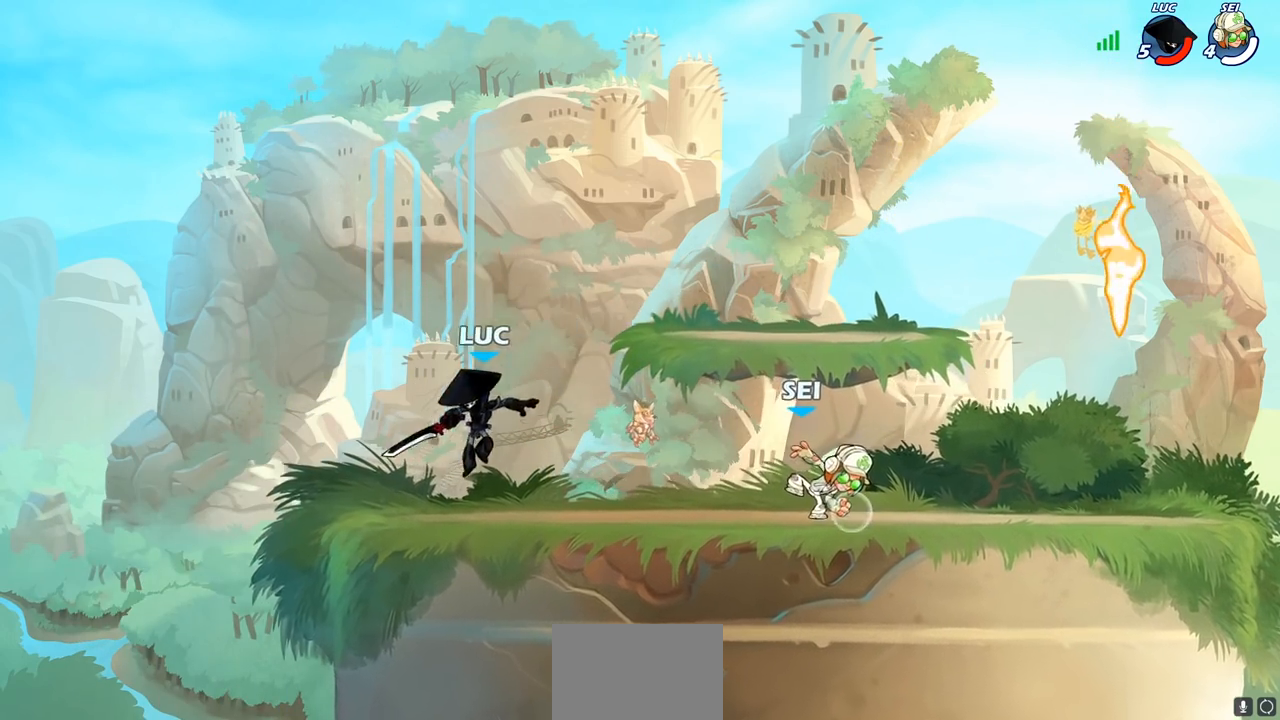
{"buttons": ["SQUARE"], "left_stick": "down", "events": [[67, "left_stick", "down-right"], [183, "left_stick", "center"], [417, "left_stick", "down"], [433, "SQUARE", "down"]]}
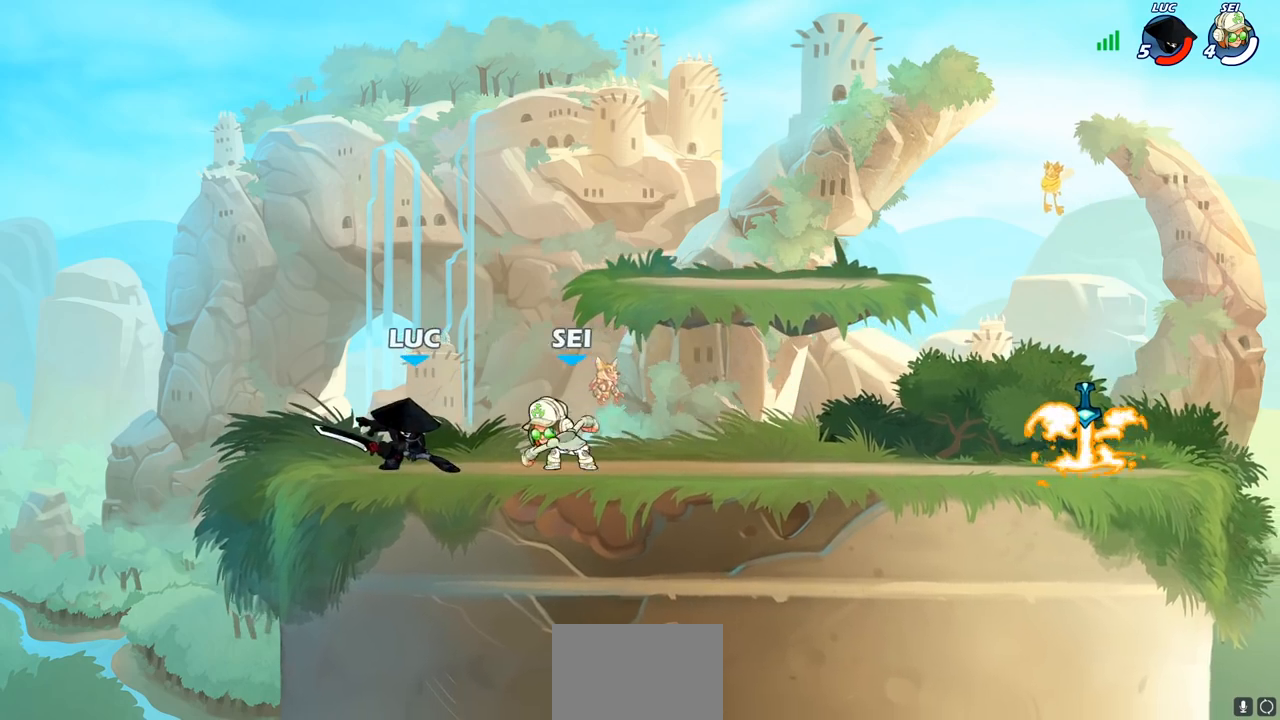
{"buttons": [], "left_stick": "center", "events": [[50, "SQUARE", "up"], [117, "left_stick", "center"], [300, "left_stick", "right"], [350, "CROSS", "down"], [383, "SQUARE", "down"], [417, "CROSS", "up"], [433, "SQUARE", "up"], [433, "left_stick", "center"]]}
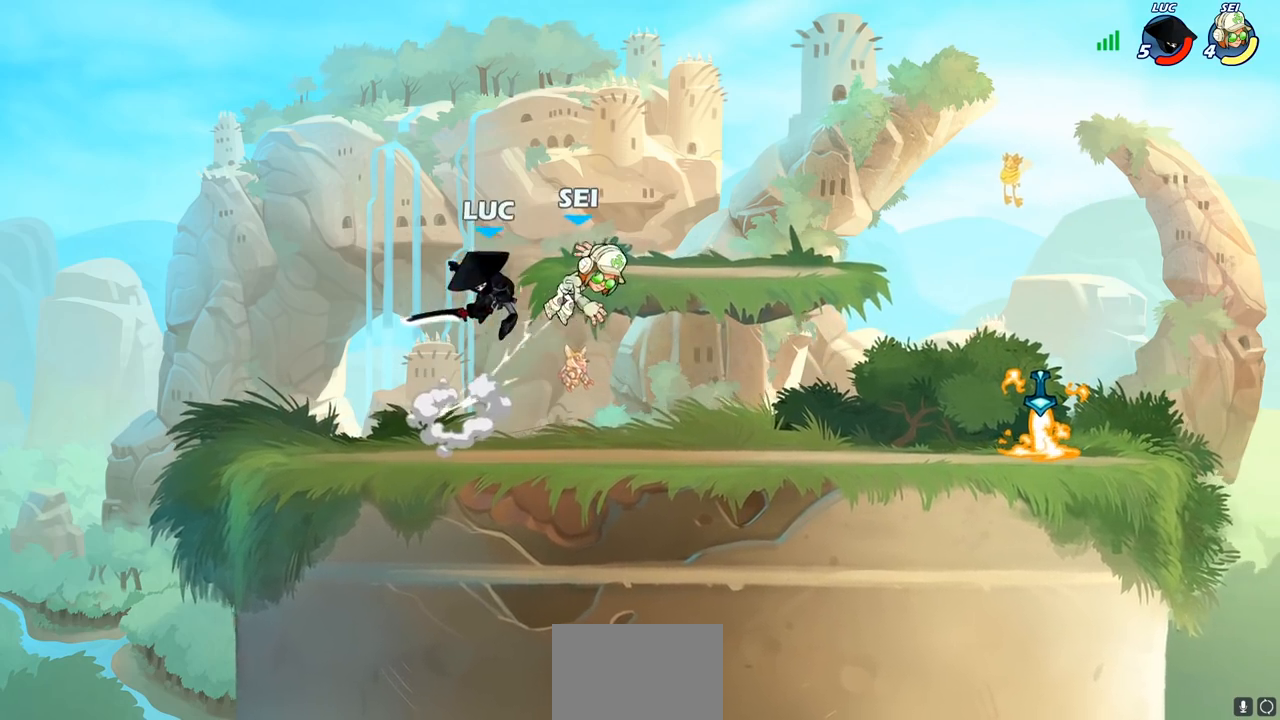
{"buttons": ["R2"], "left_stick": "right", "events": [[150, "left_stick", "right"], [467, "R2", "down"]]}
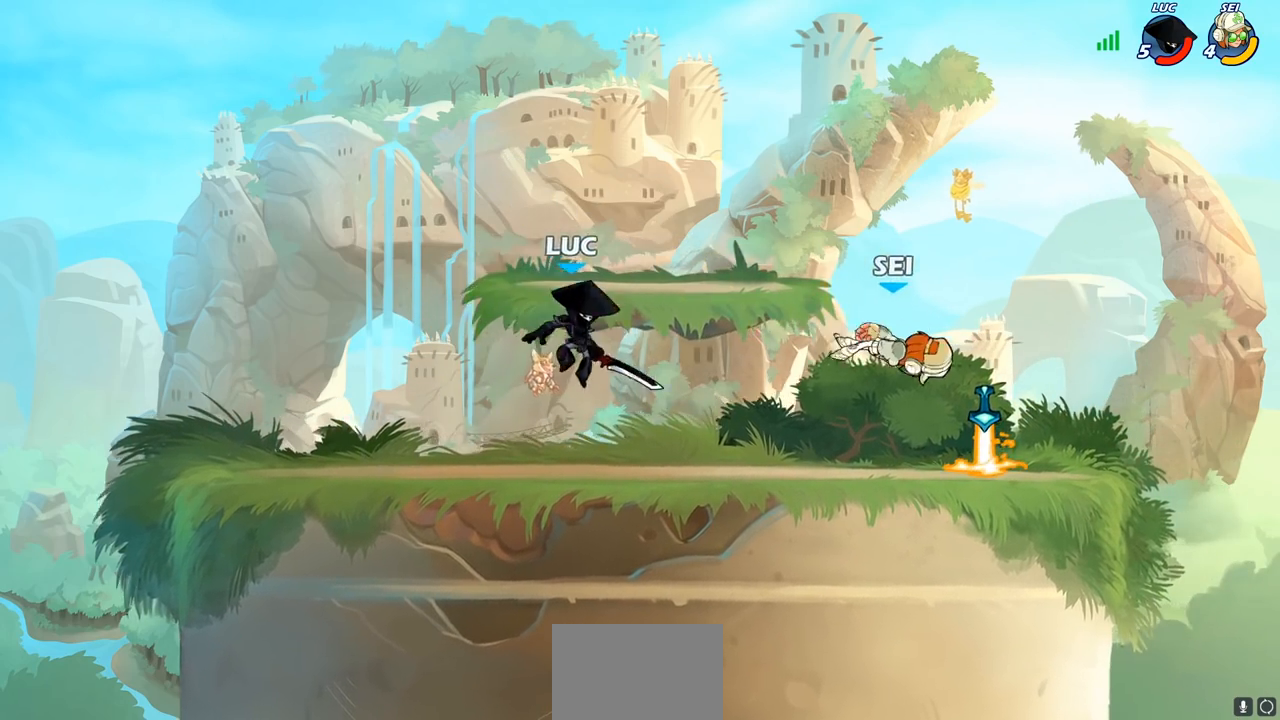
{"buttons": [], "left_stick": "center", "events": [[50, "R2", "up"], [133, "left_stick", "down-right"], [167, "R1", "down"], [233, "R1", "up"], [283, "left_stick", "center"]]}
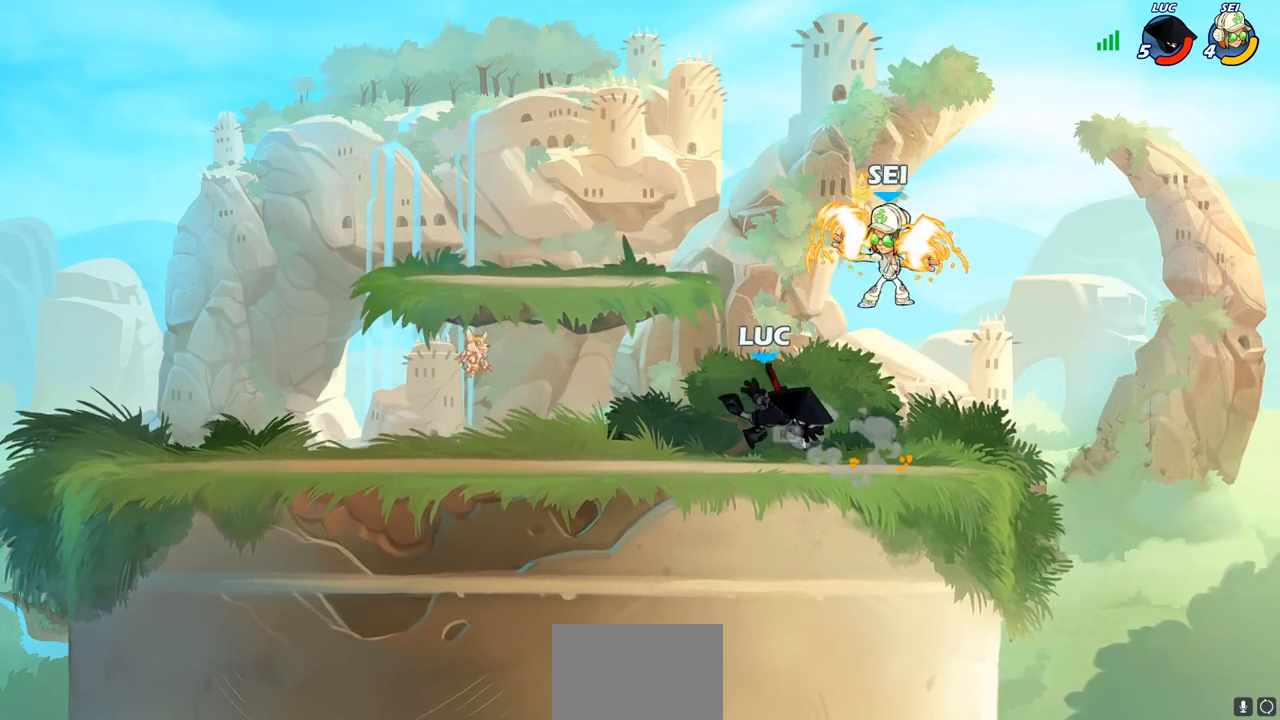
{"buttons": [], "left_stick": "center", "events": [[183, "left_stick", "up-left"], [233, "left_stick", "center"]]}
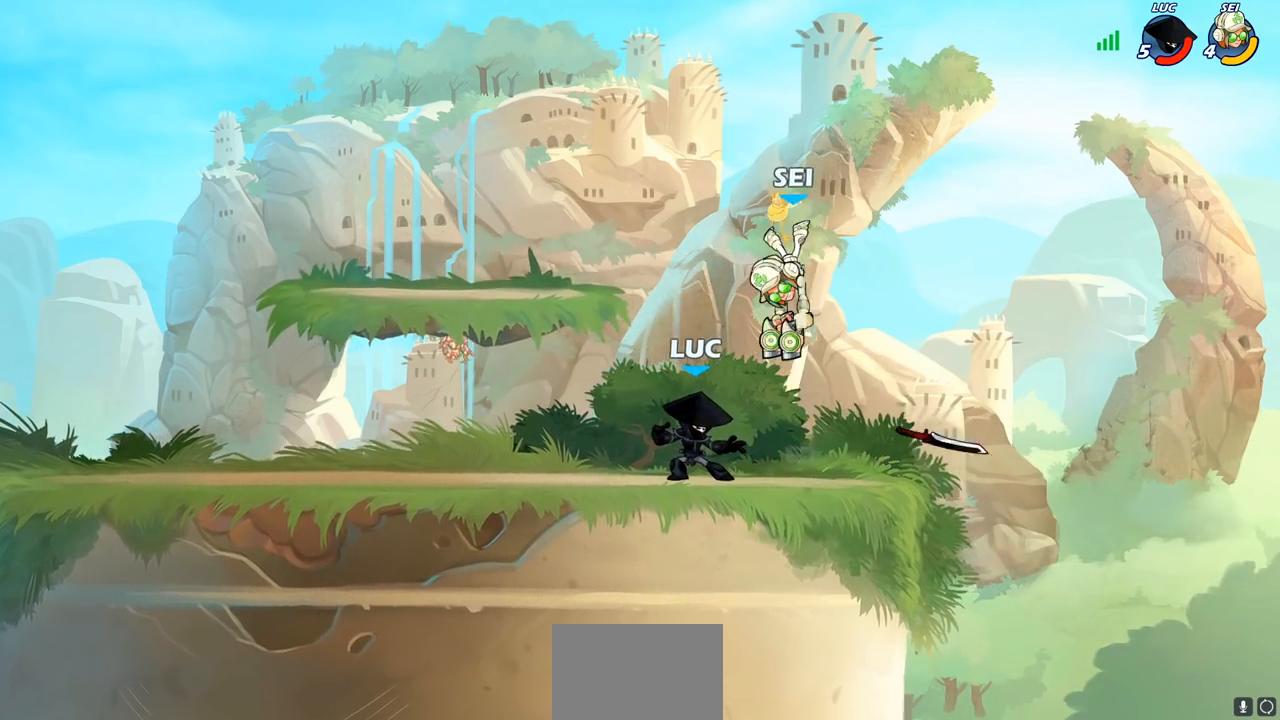
{"buttons": ["CROSS"], "left_stick": "right", "events": [[150, "left_stick", "left"], [333, "left_stick", "right"], [483, "CROSS", "down"]]}
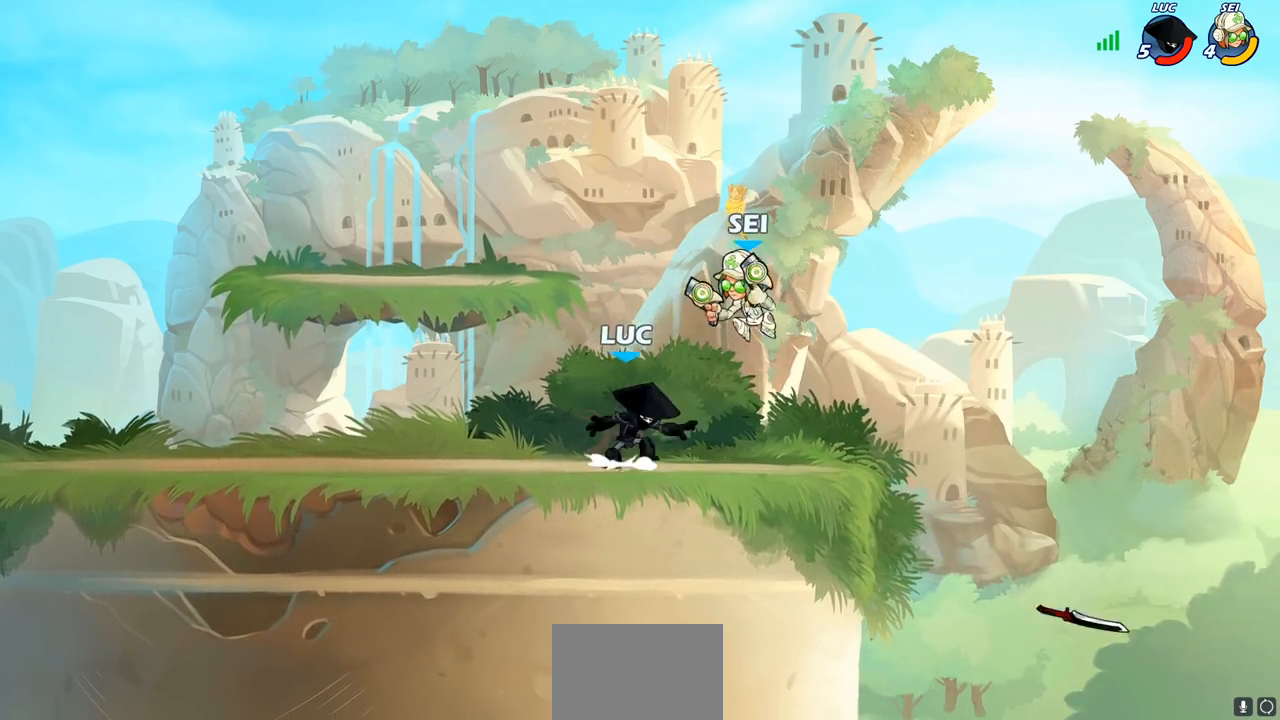
{"buttons": [], "left_stick": "left", "events": [[33, "CIRCLE", "down"], [50, "CROSS", "up"], [117, "CIRCLE", "up"], [150, "left_stick", "up-right"], [400, "left_stick", "left"]]}
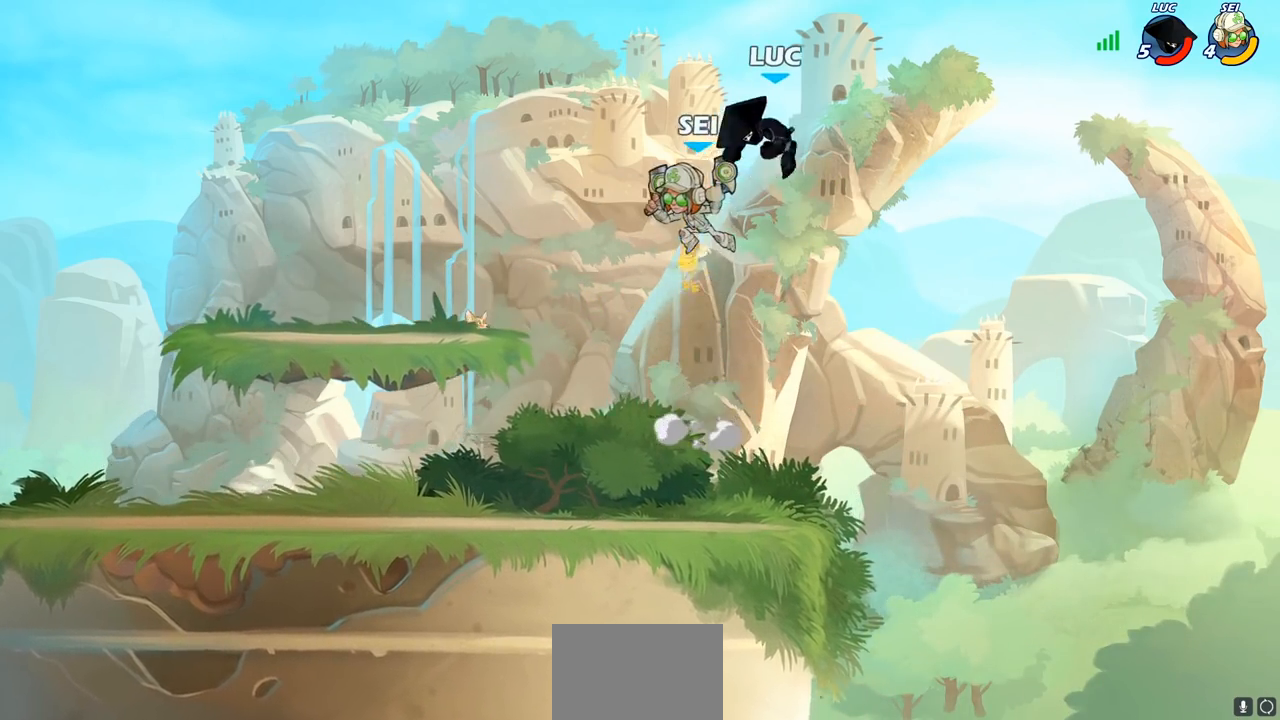
{"buttons": [], "left_stick": "left", "events": [[150, "left_stick", "down-left"], [183, "SQUARE", "down"], [267, "SQUARE", "up"], [450, "left_stick", "left"]]}
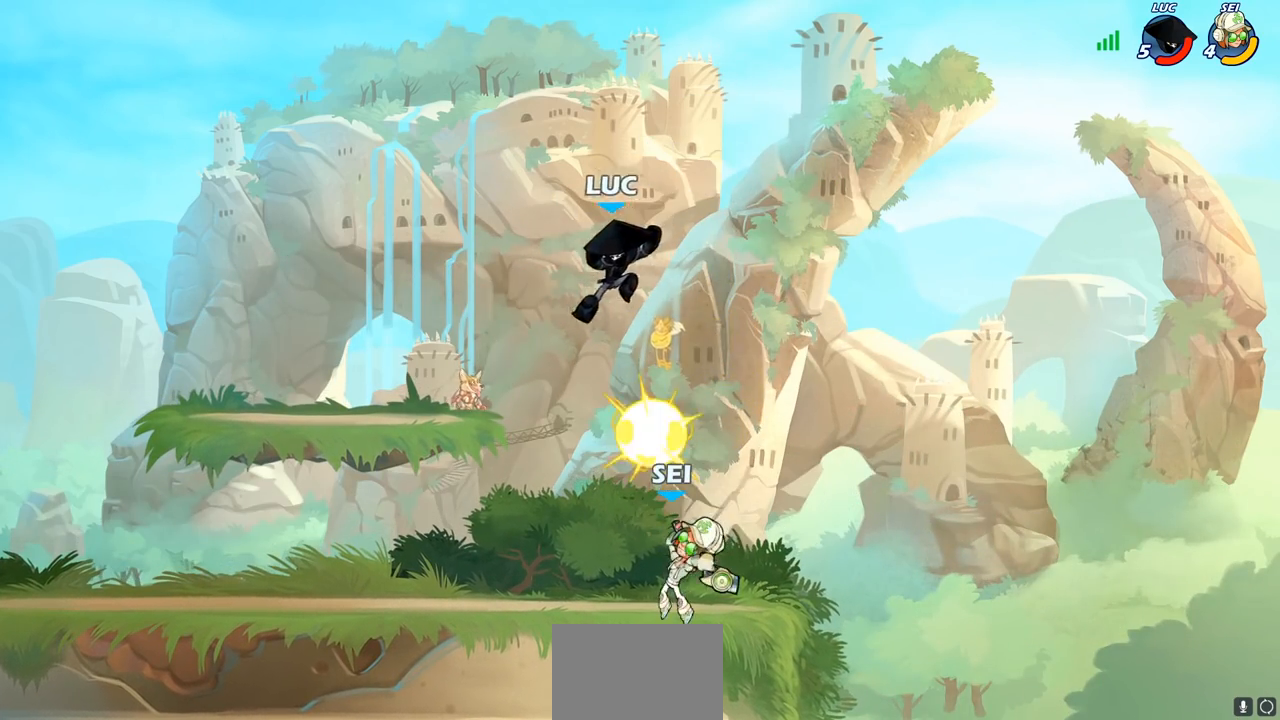
{"buttons": ["CROSS"], "left_stick": "up-left", "events": [[433, "CROSS", "down"], [450, "left_stick", "up-left"]]}
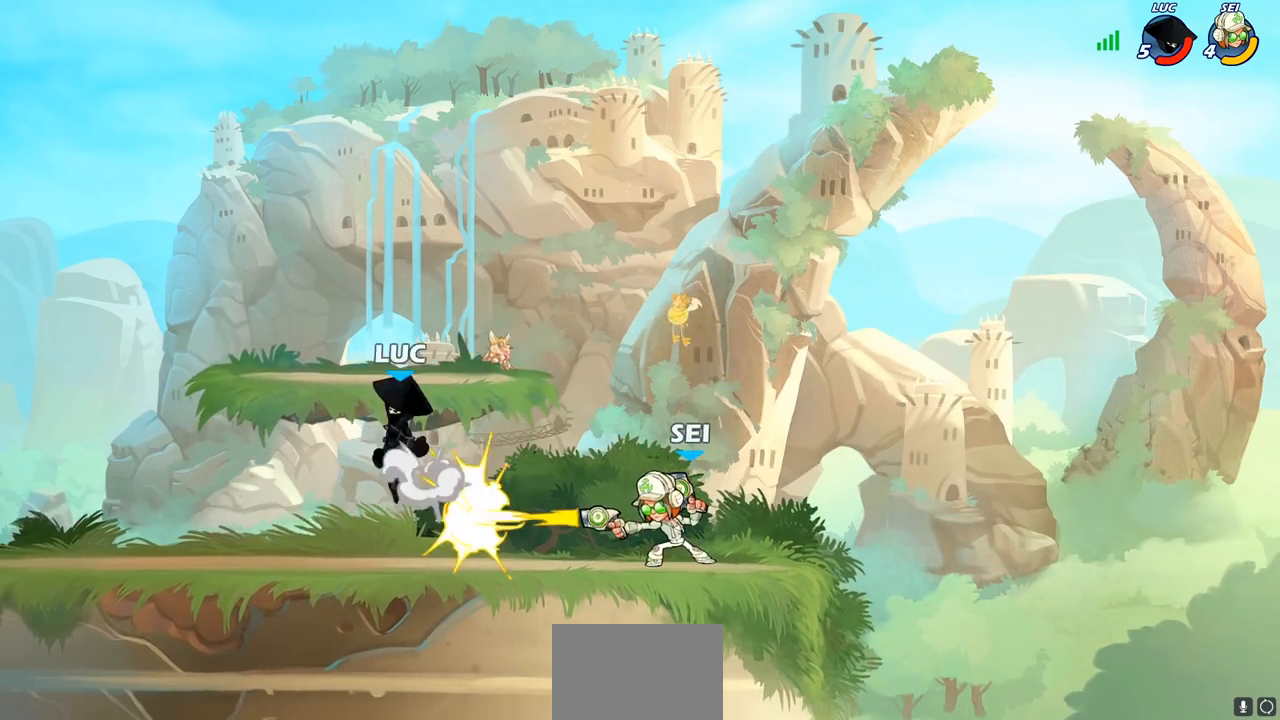
{"buttons": [], "left_stick": "center", "events": [[50, "left_stick", "up-right"], [167, "CROSS", "up"], [300, "left_stick", "down"], [417, "left_stick", "center"]]}
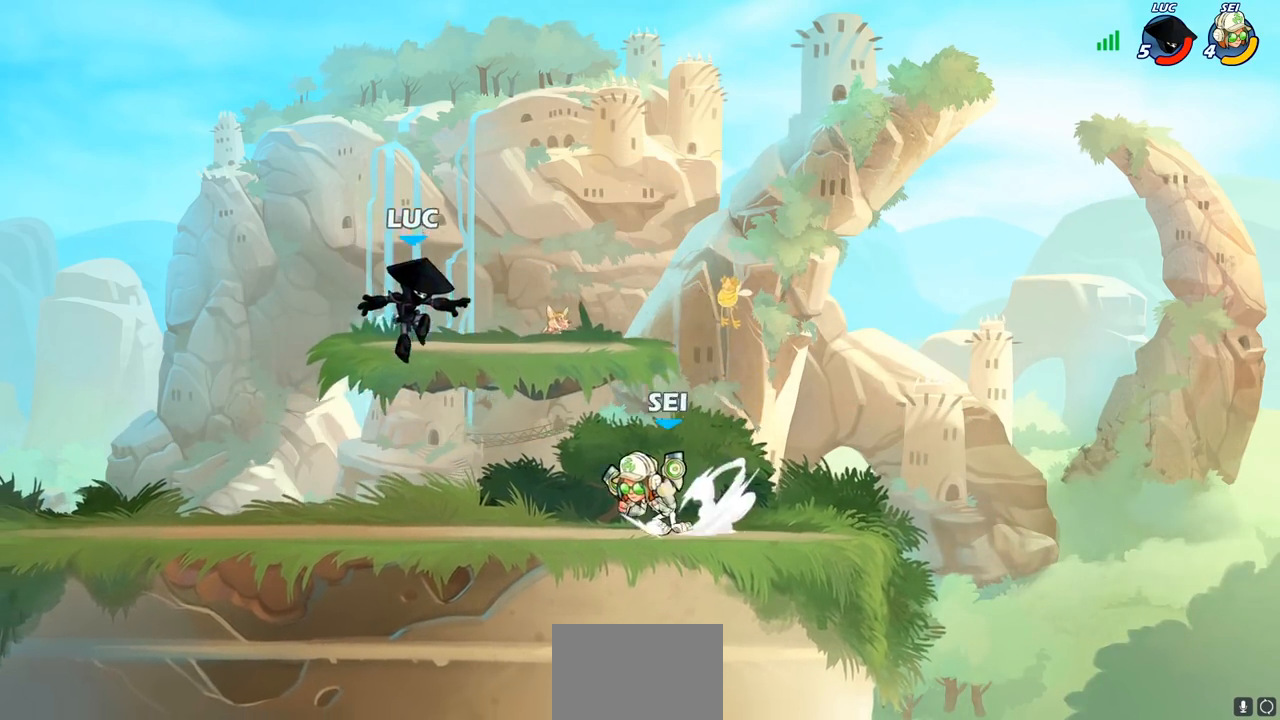
{"buttons": [], "left_stick": "down", "events": [[83, "left_stick", "left"], [283, "left_stick", "down-left"], [483, "left_stick", "down"]]}
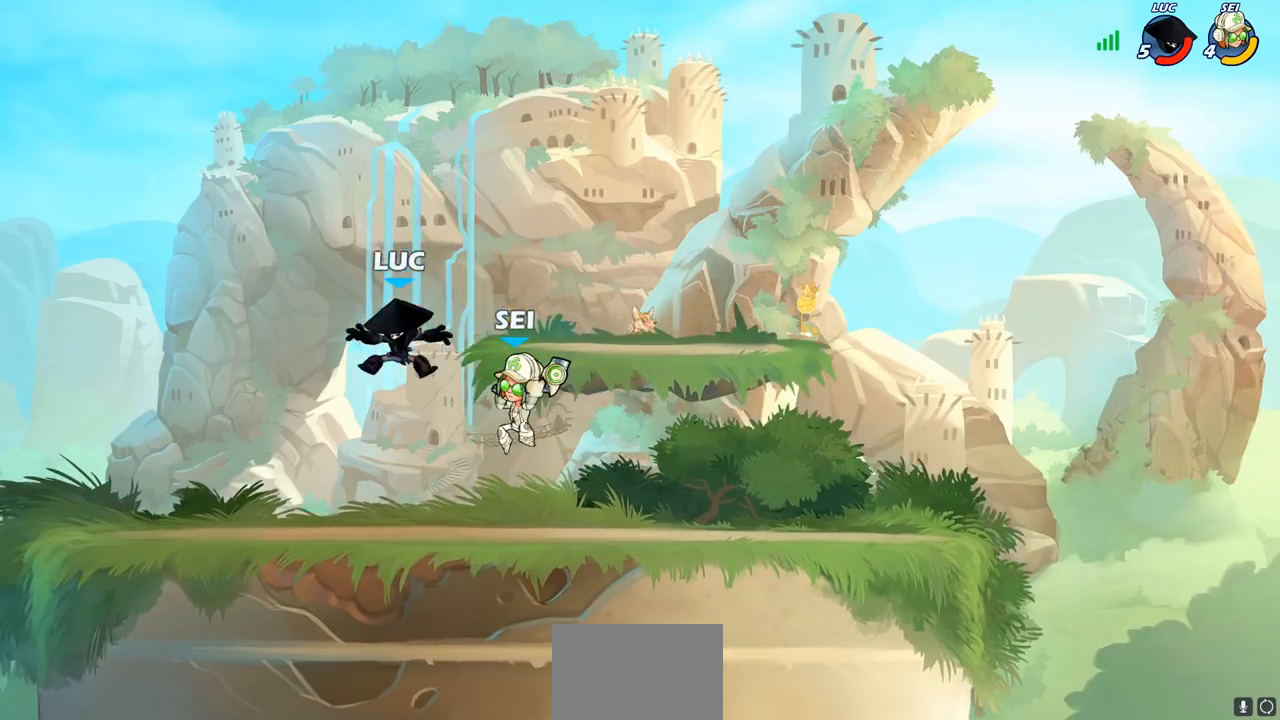
{"buttons": [], "left_stick": "left", "events": [[17, "left_stick", "down-right"], [167, "left_stick", "down-left"], [233, "left_stick", "left"]]}
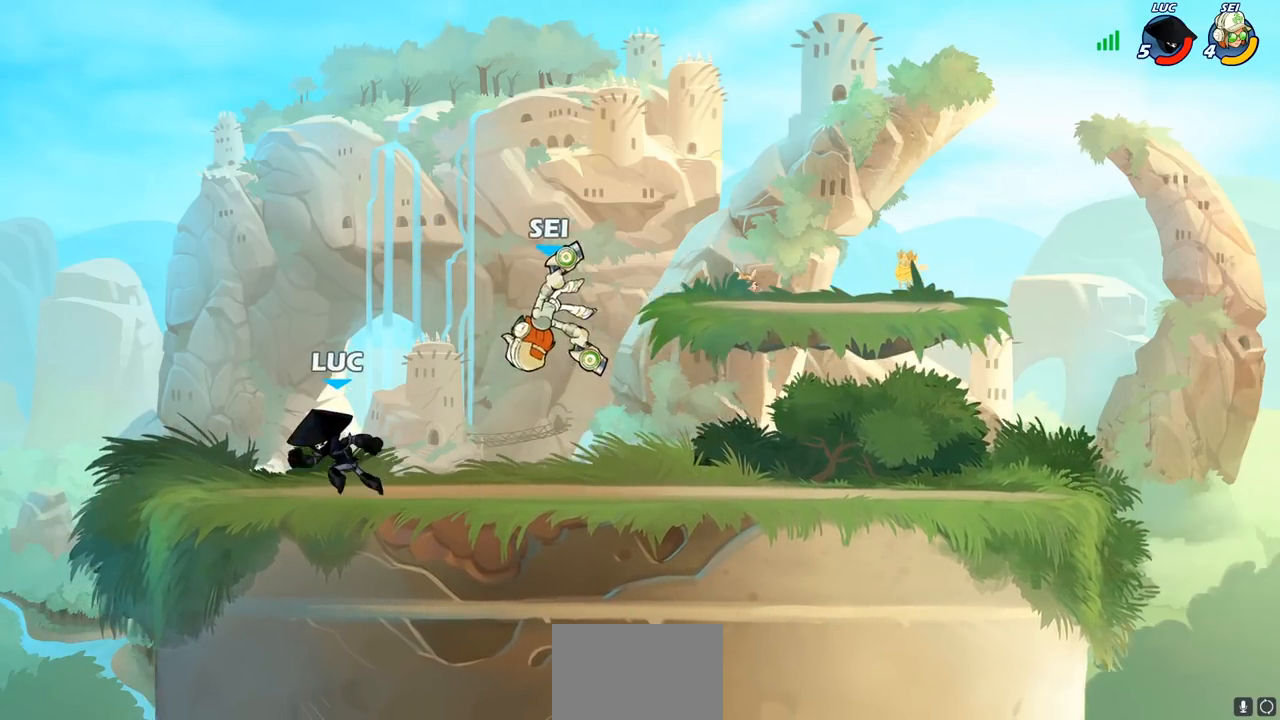
{"buttons": [], "left_stick": "left", "events": [[83, "left_stick", "right"], [267, "left_stick", "center"], [417, "left_stick", "left"]]}
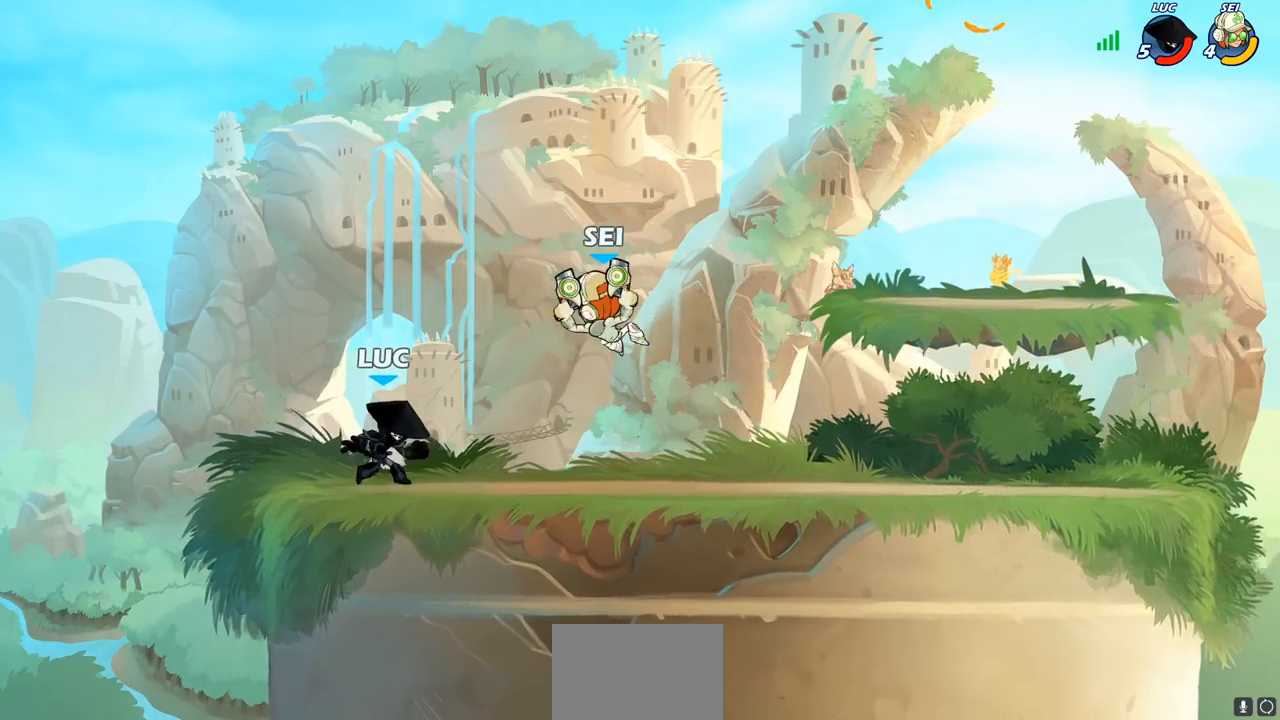
{"buttons": [], "left_stick": "right", "events": [[250, "left_stick", "right"]]}